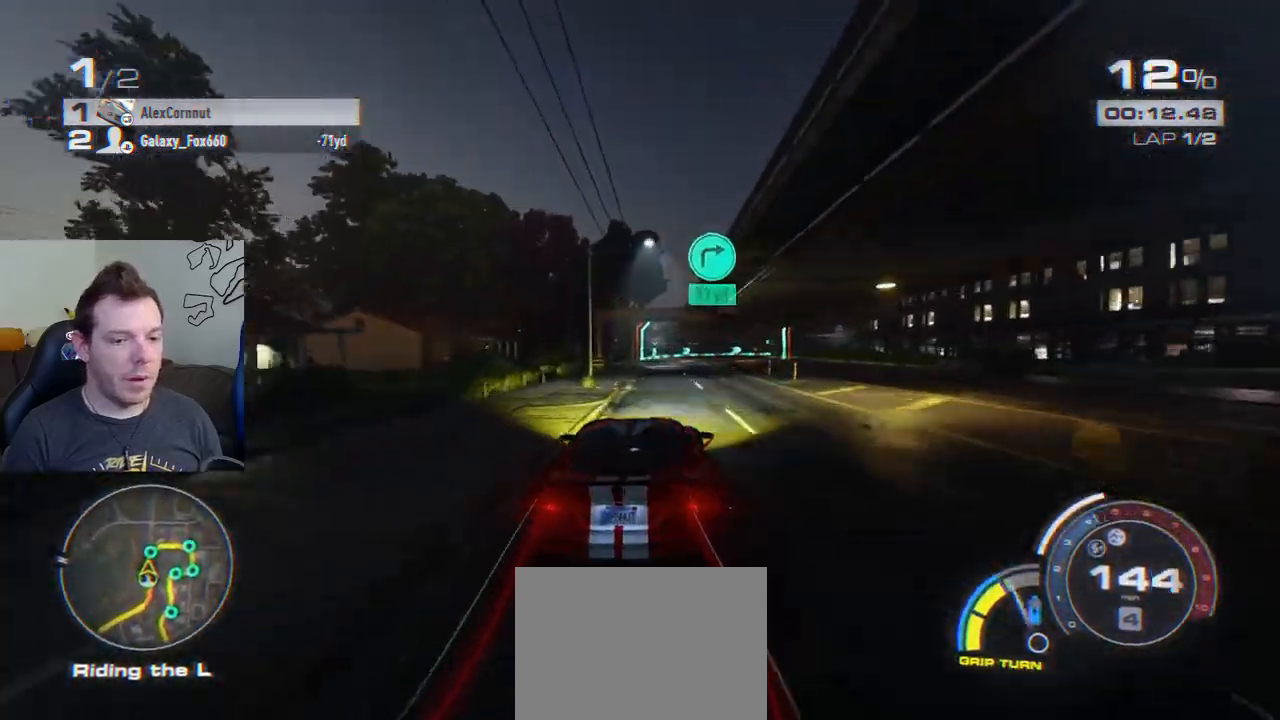
Gameplay with a controller (PlayStation layout); each line is a JSON object with the inputs held at the frame after it. "events" lists button and stick changes between this image and that frame as [ms after this image, input, new state], when the widget could be followed in between. Not read: right_stick.
{"buttons": ["R2"], "left_stick": "right", "events": [[250, "left_stick", "center"], [317, "left_stick", "right"]]}
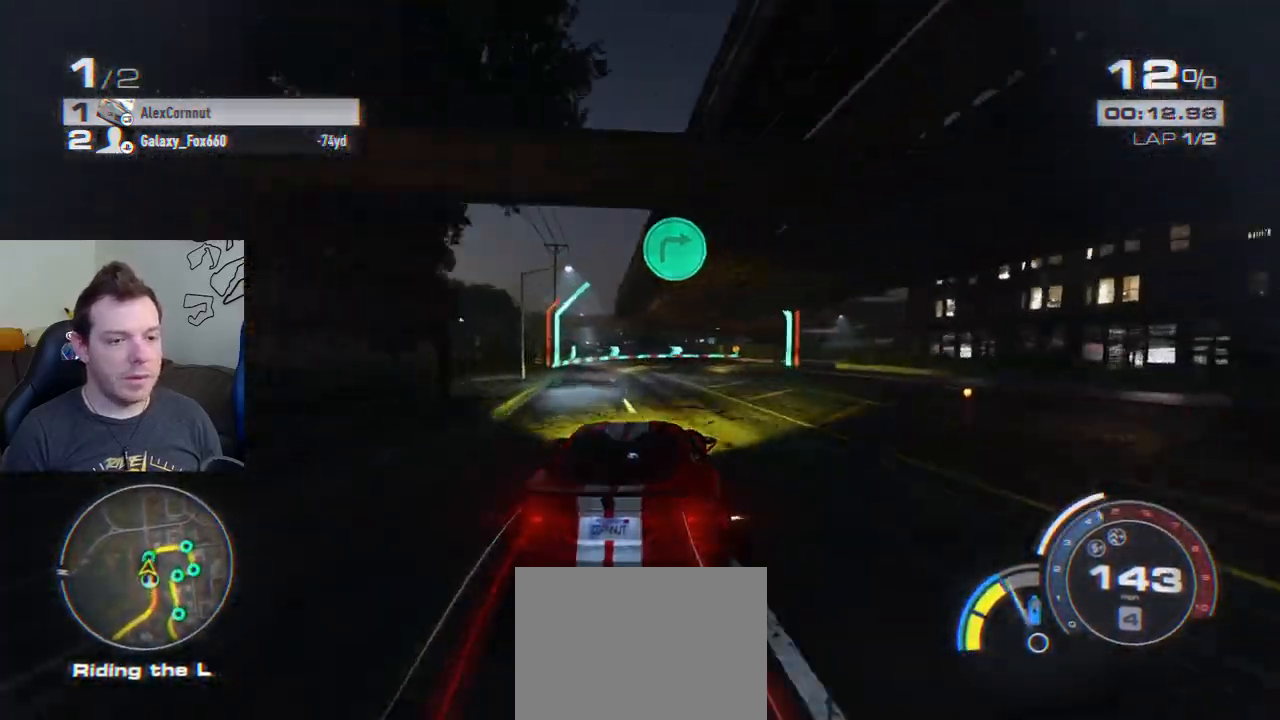
{"buttons": ["R2"], "left_stick": "right", "events": [[50, "CROSS", "down"], [217, "CROSS", "up"]]}
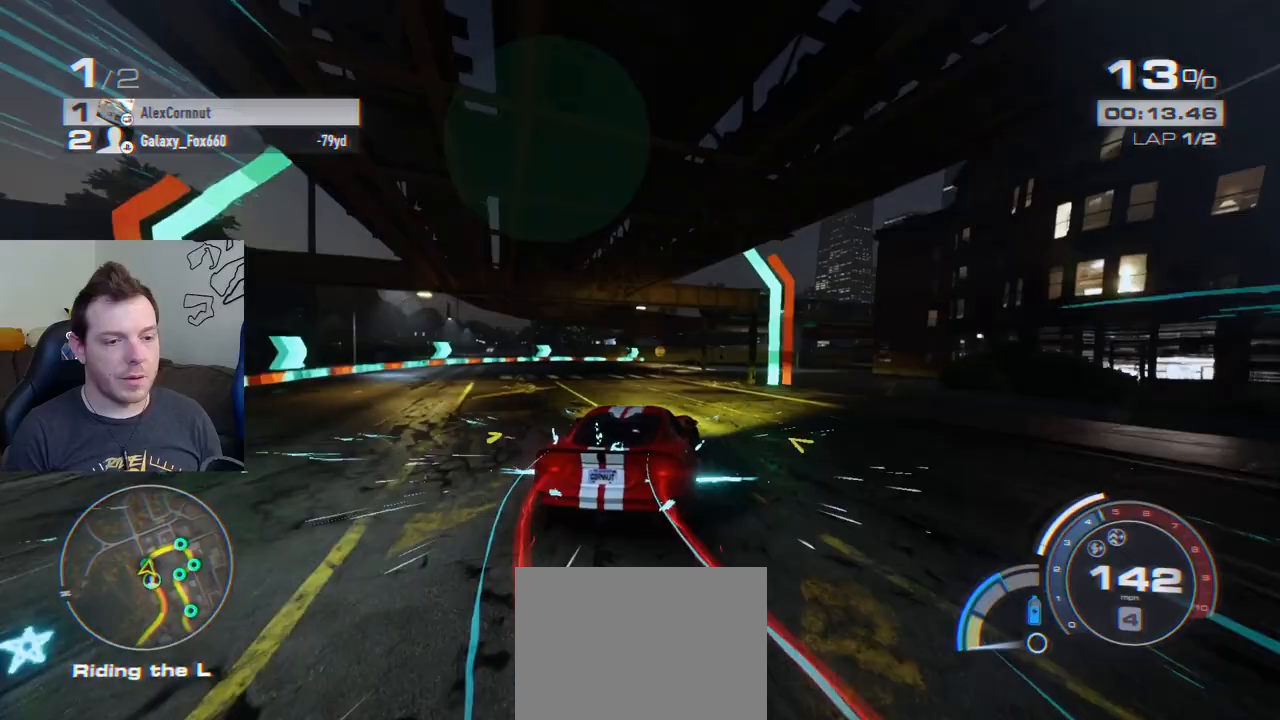
{"buttons": [], "left_stick": "right", "events": [[367, "R2", "up"]]}
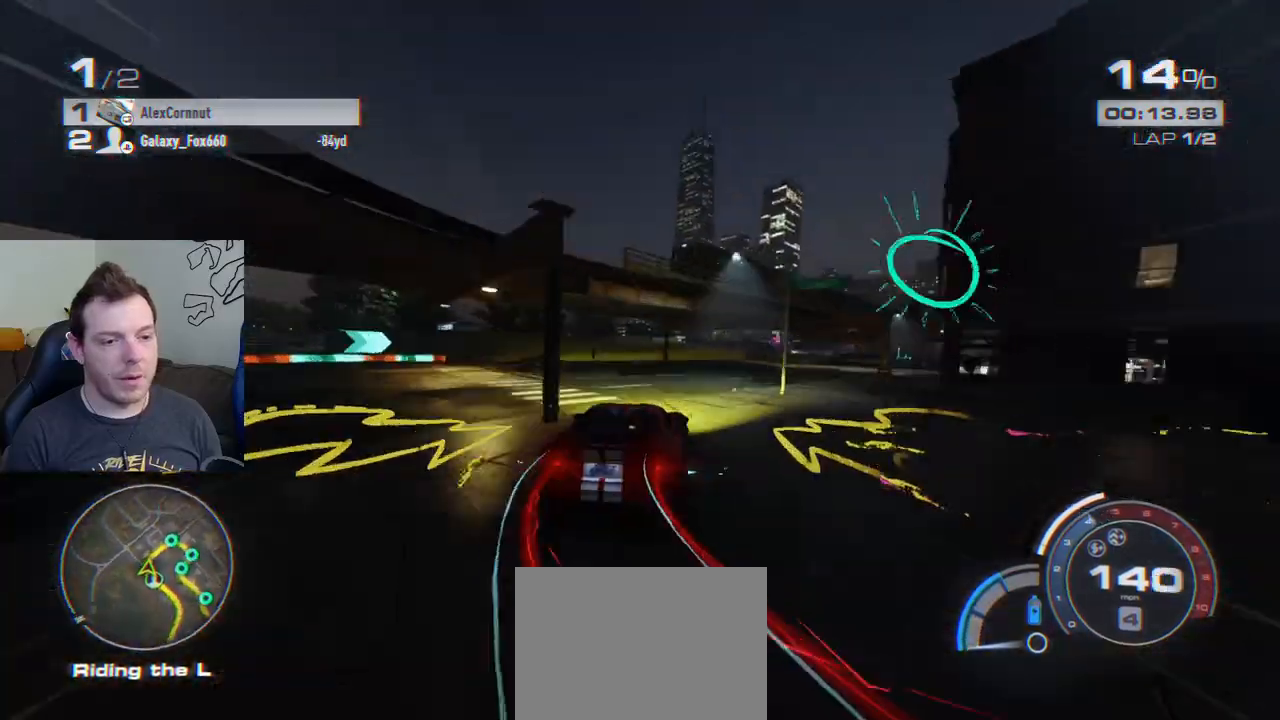
{"buttons": ["R2"], "left_stick": "right"}
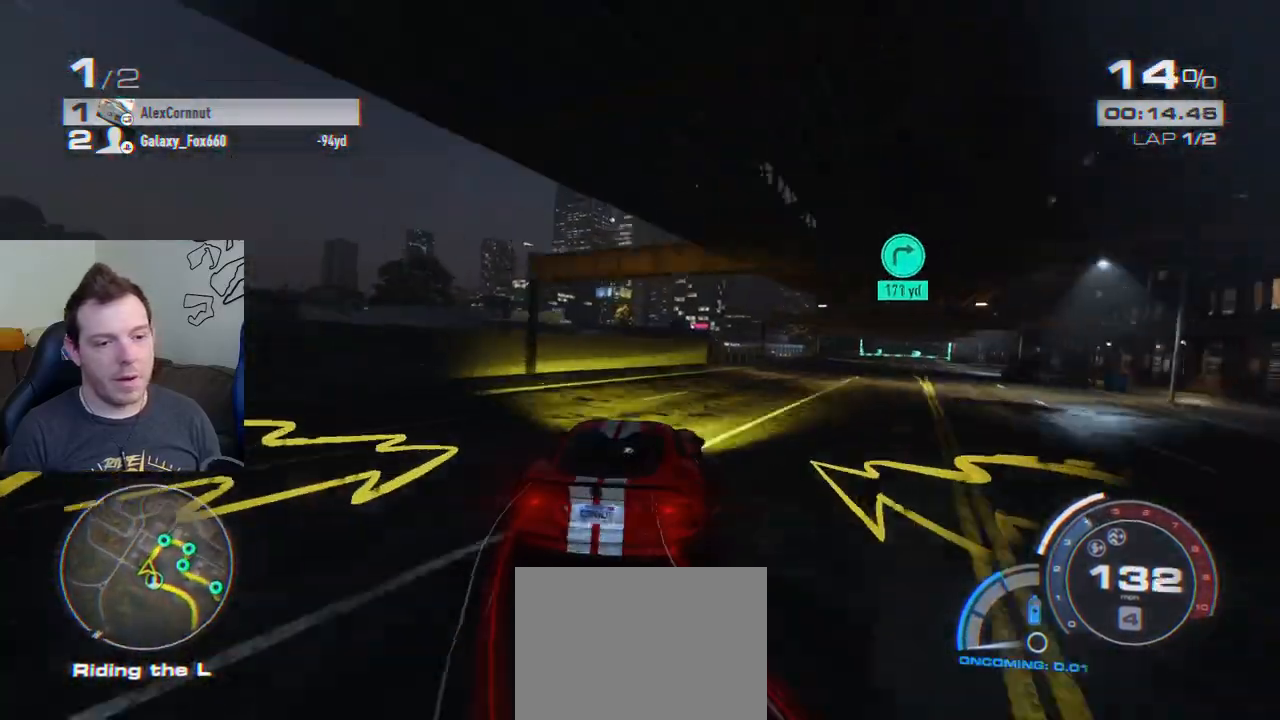
{"buttons": [], "left_stick": "right", "events": [[200, "R2", "up"]]}
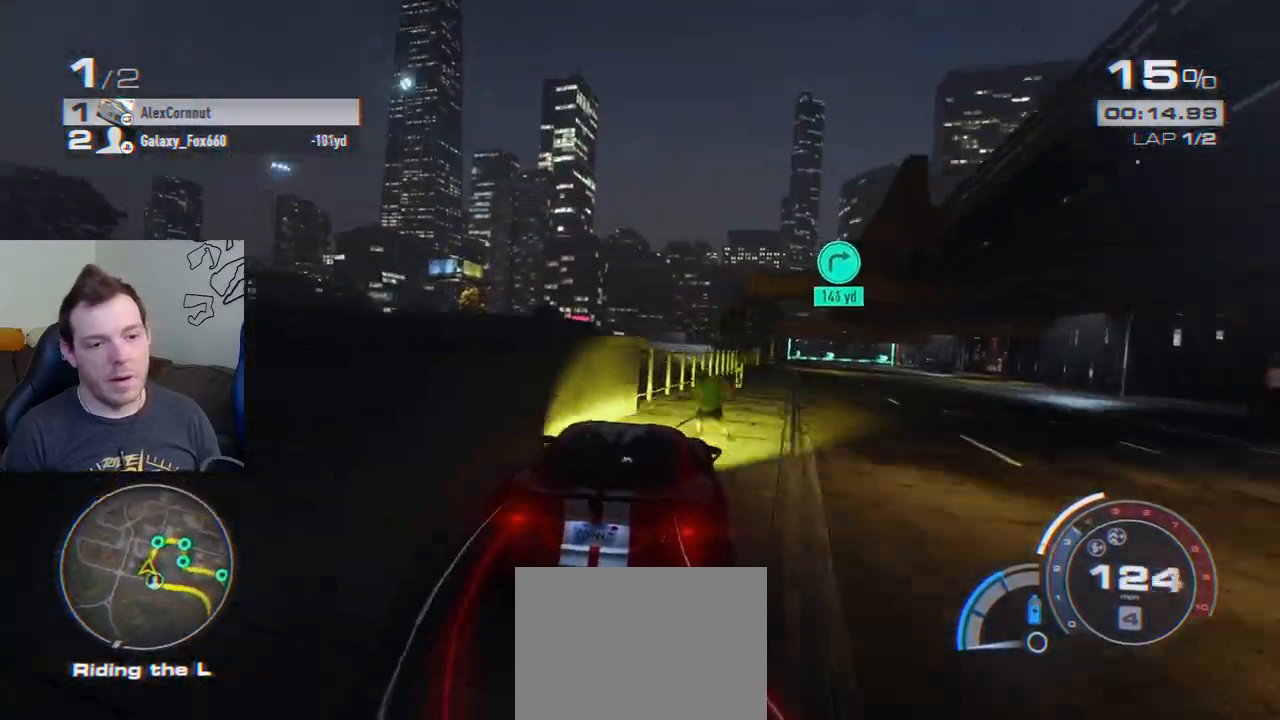
{"buttons": ["R2"], "left_stick": "left", "events": [[183, "R2", "down"], [283, "left_stick", "center"], [500, "left_stick", "left"]]}
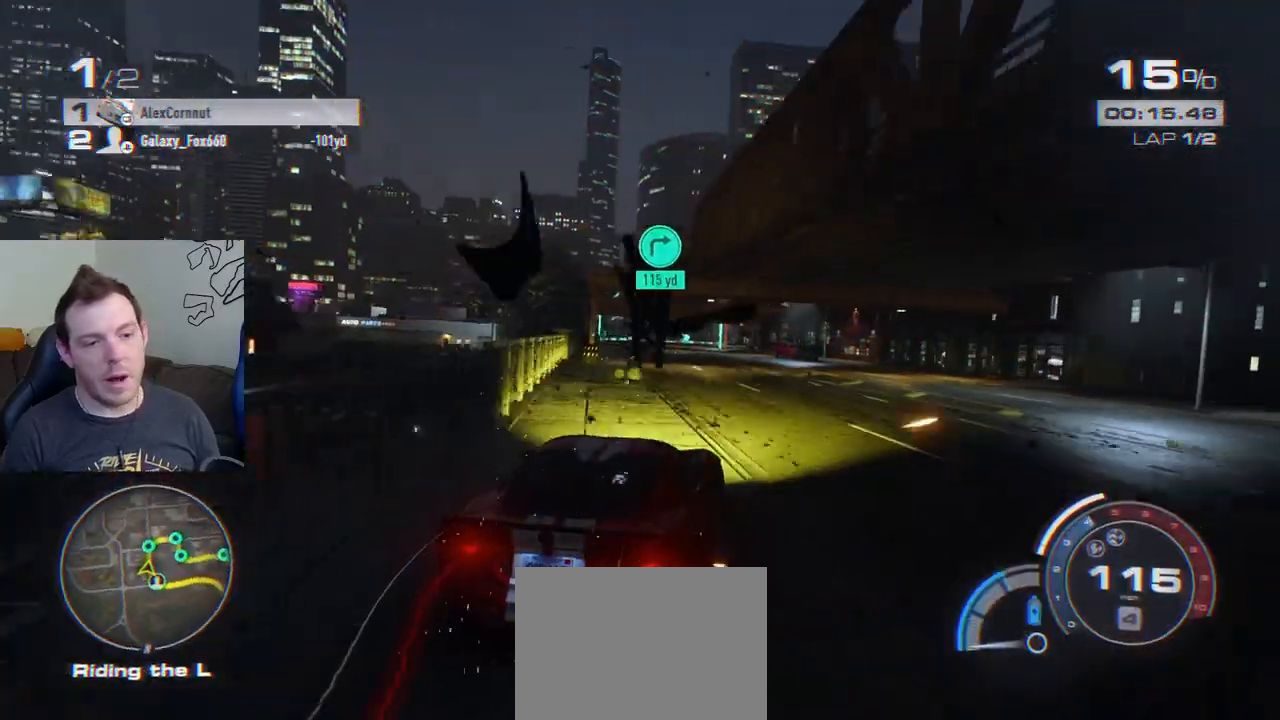
{"buttons": ["R2"], "left_stick": "center", "events": [[217, "left_stick", "center"], [283, "left_stick", "left"], [467, "left_stick", "center"]]}
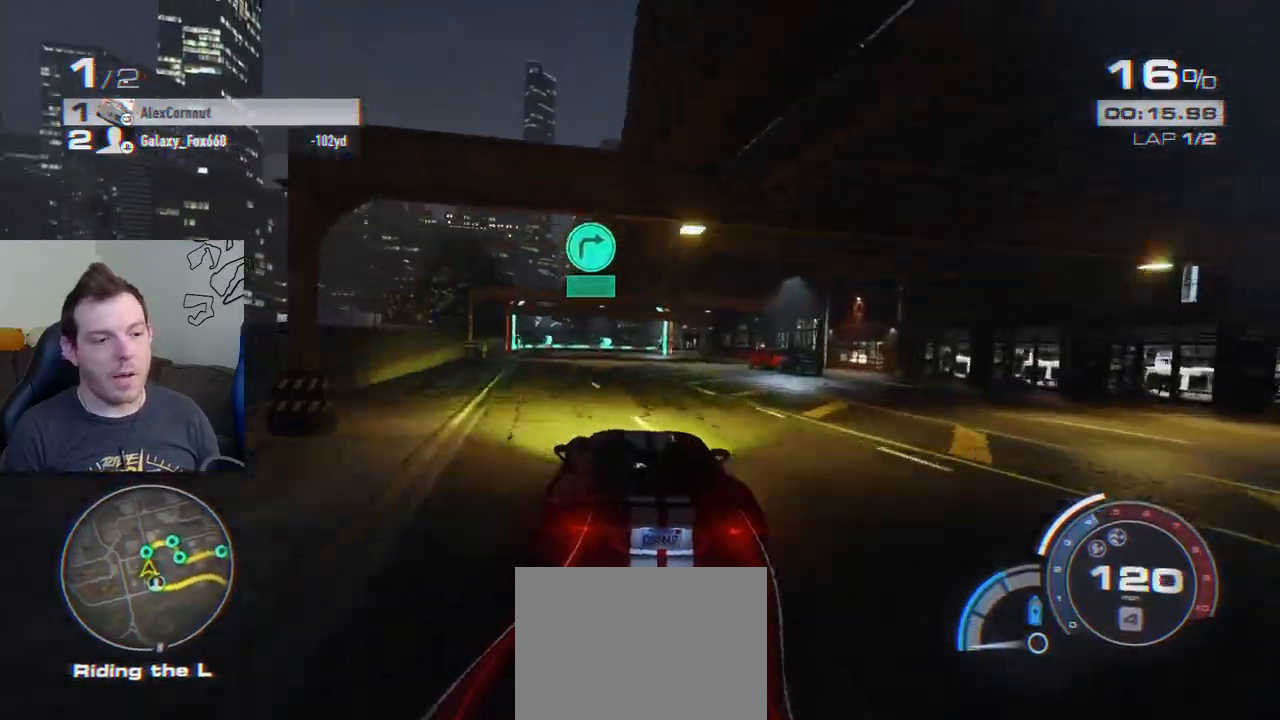
{"buttons": ["R2"], "left_stick": "center", "events": []}
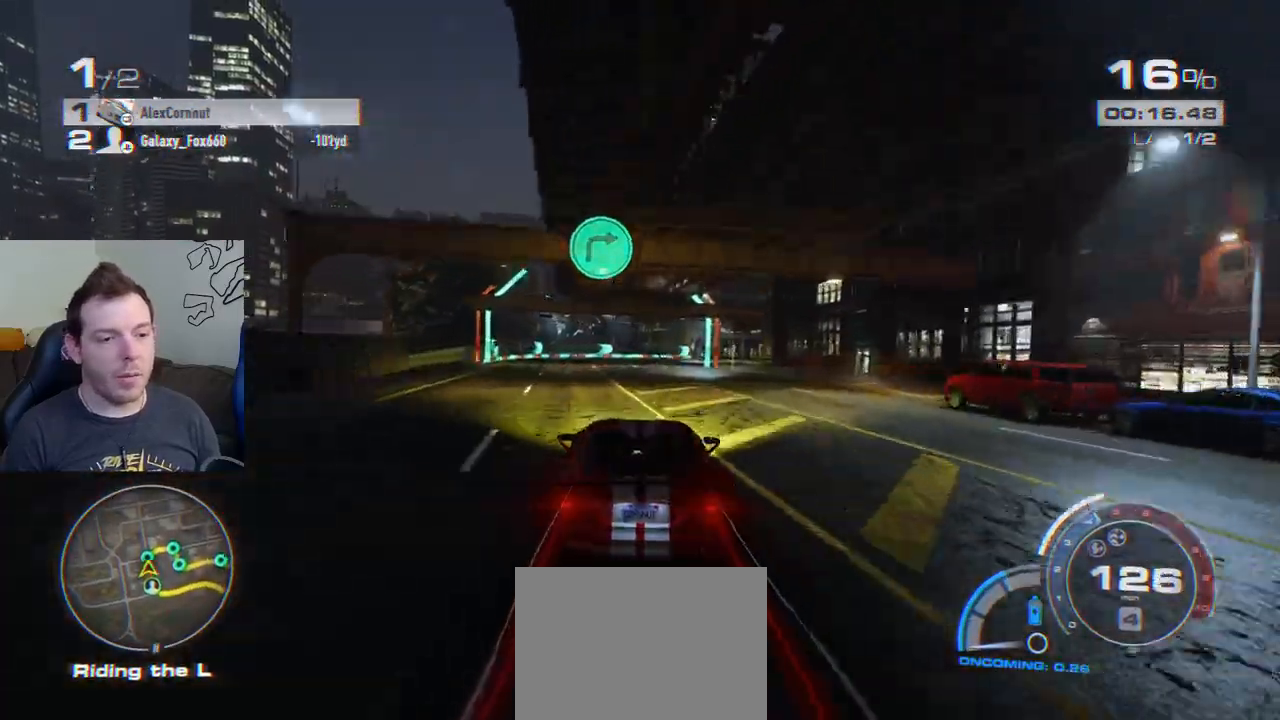
{"buttons": [], "left_stick": "right", "events": [[50, "left_stick", "right"], [183, "L2", "down"], [183, "R2", "up"], [333, "L2", "up"]]}
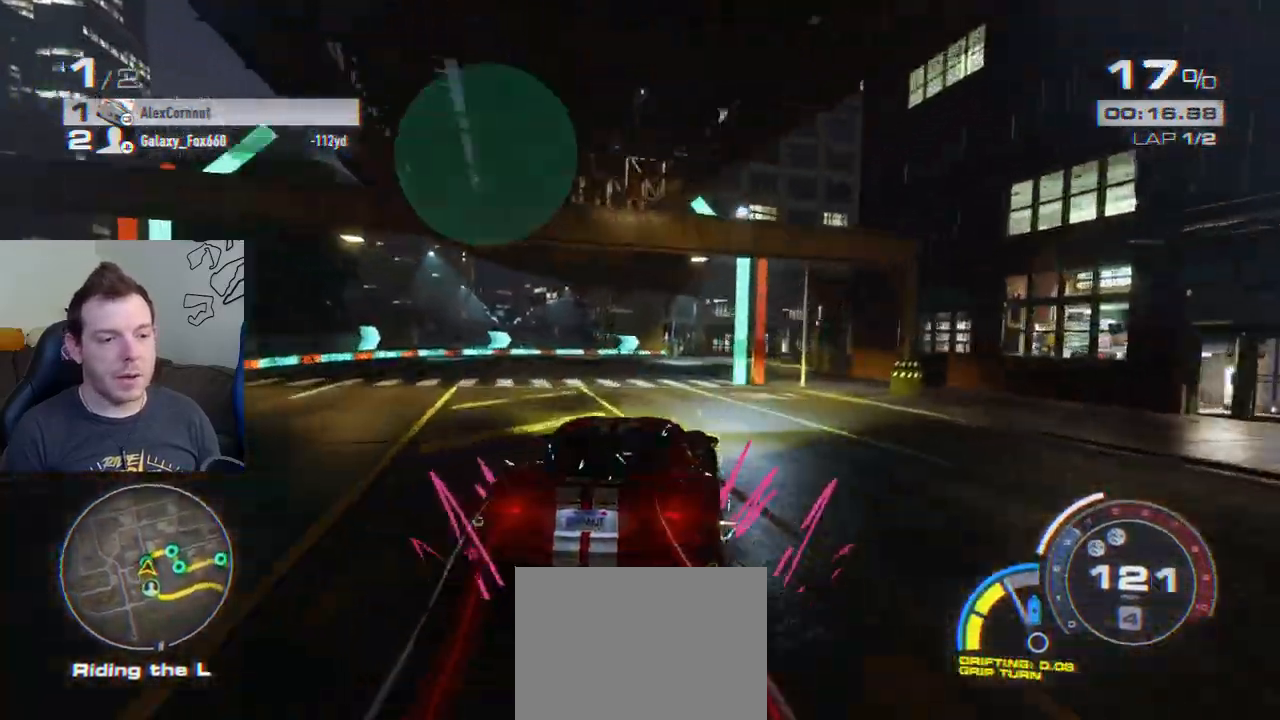
{"buttons": [], "left_stick": "right", "events": [[33, "CROSS", "down"], [167, "CROSS", "up"]]}
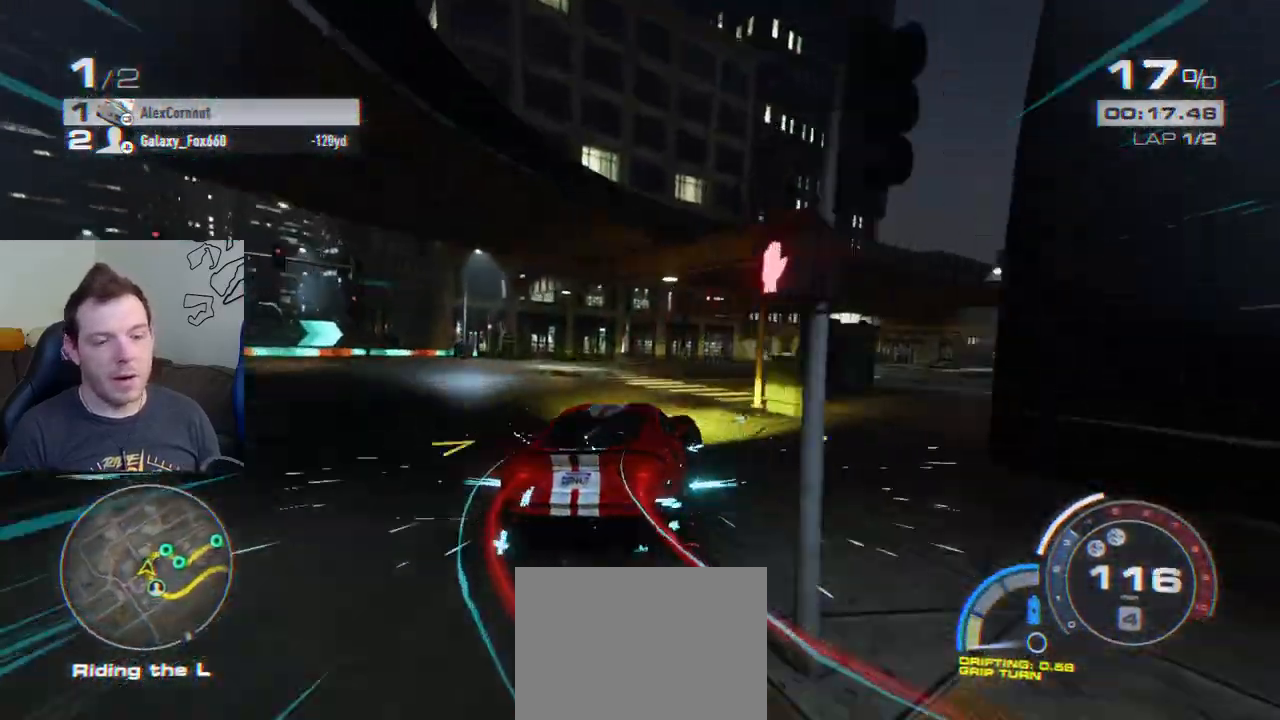
{"buttons": [], "left_stick": "right", "events": [[250, "left_stick", "center"], [467, "left_stick", "right"]]}
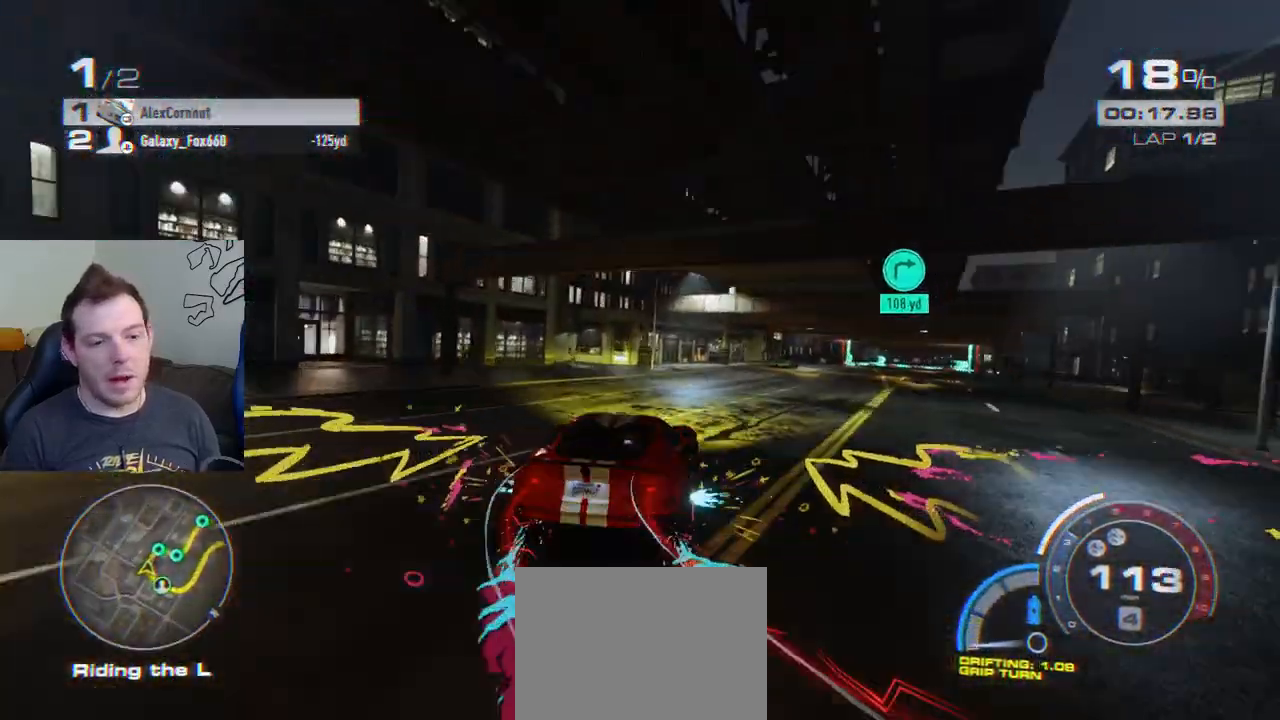
{"buttons": ["L2"], "left_stick": "up-left", "events": [[333, "left_stick", "up-left"], [350, "L2", "down"]]}
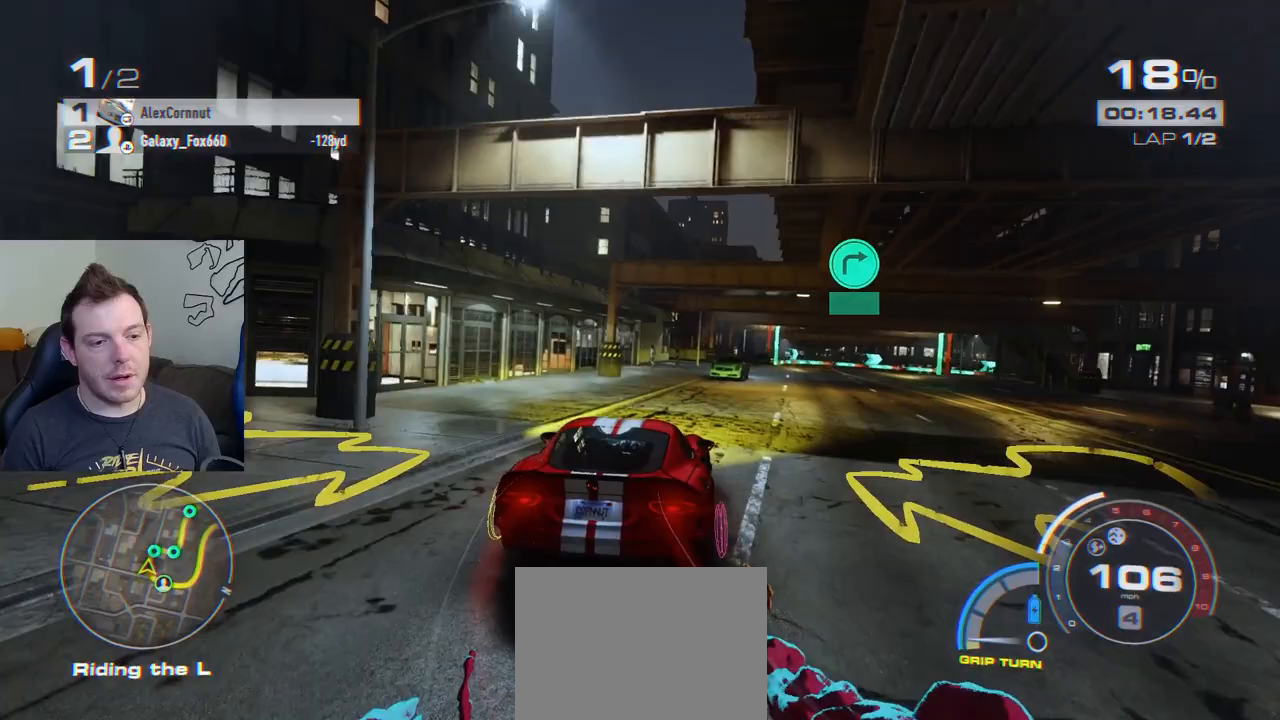
{"buttons": ["L2"], "left_stick": "center", "events": [[50, "left_stick", "right"], [300, "left_stick", "up-left"], [467, "left_stick", "center"]]}
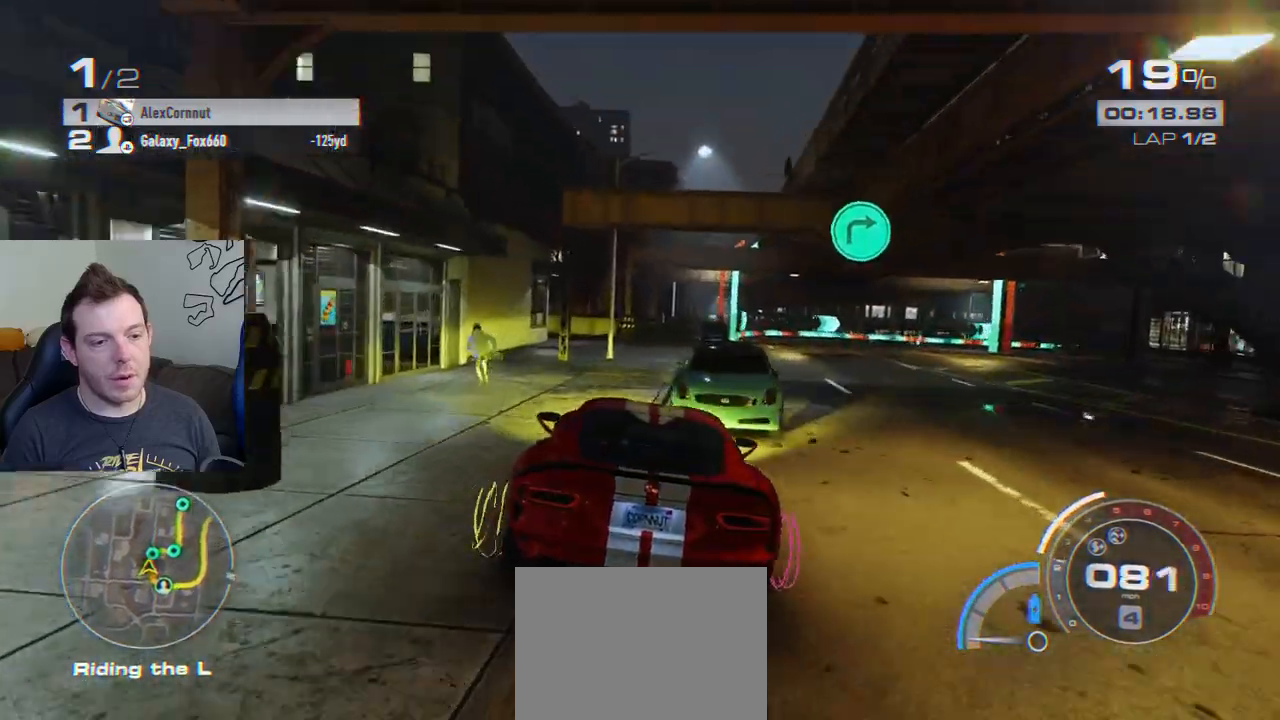
{"buttons": ["R2"], "left_stick": "right", "events": [[17, "left_stick", "right"], [183, "L2", "up"], [250, "R2", "down"], [417, "left_stick", "center"], [483, "left_stick", "right"]]}
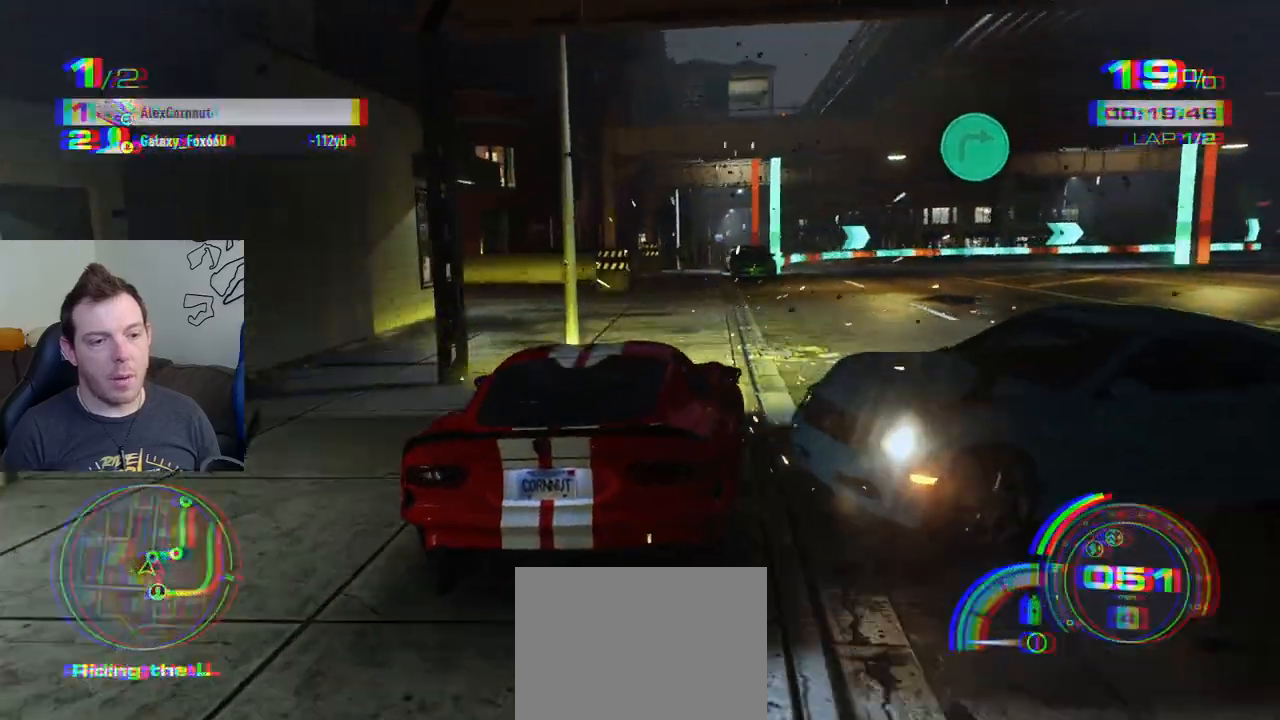
{"buttons": ["R2"], "left_stick": "center", "events": [[67, "L1", "down"], [183, "L1", "up"], [217, "left_stick", "center"]]}
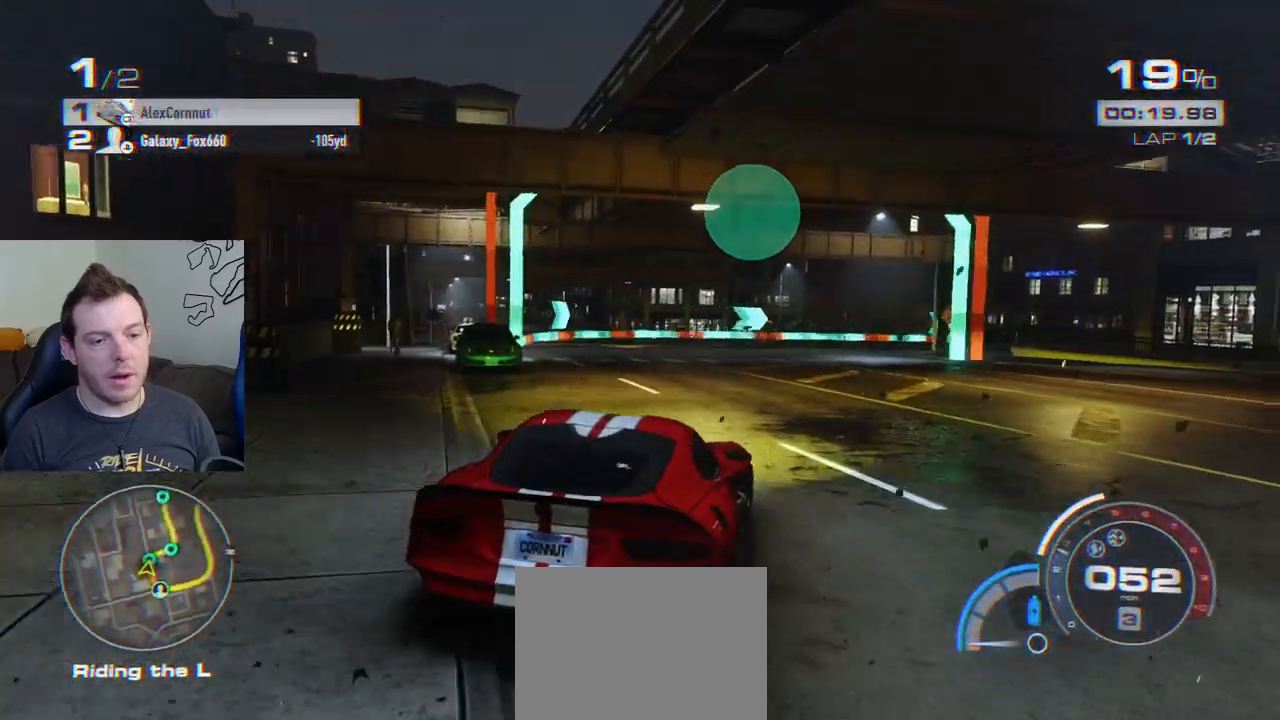
{"buttons": ["R2"], "left_stick": "right", "events": [[67, "left_stick", "right"], [217, "left_stick", "center"], [283, "left_stick", "right"]]}
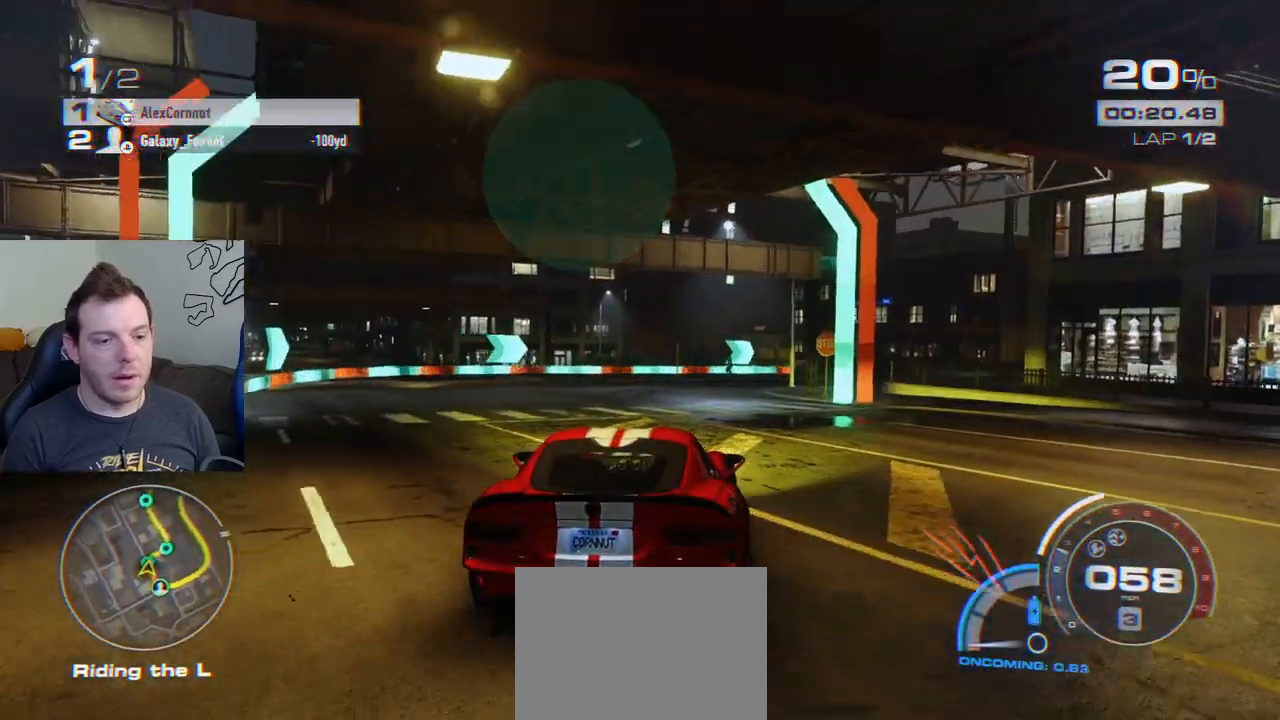
{"buttons": ["R2"], "left_stick": "right", "events": [[83, "left_stick", "center"], [400, "L1", "down"], [450, "left_stick", "right"], [500, "L1", "up"]]}
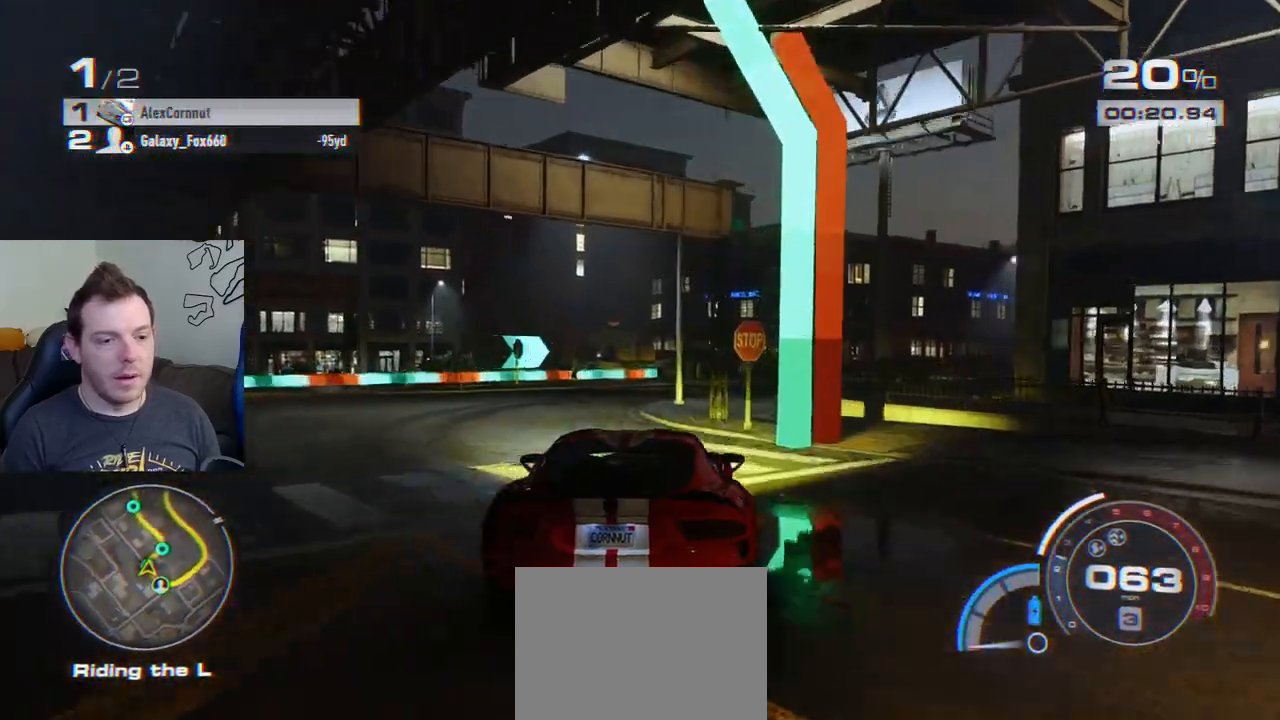
{"buttons": ["R2"], "left_stick": "right", "events": [[350, "left_stick", "center"], [483, "left_stick", "right"]]}
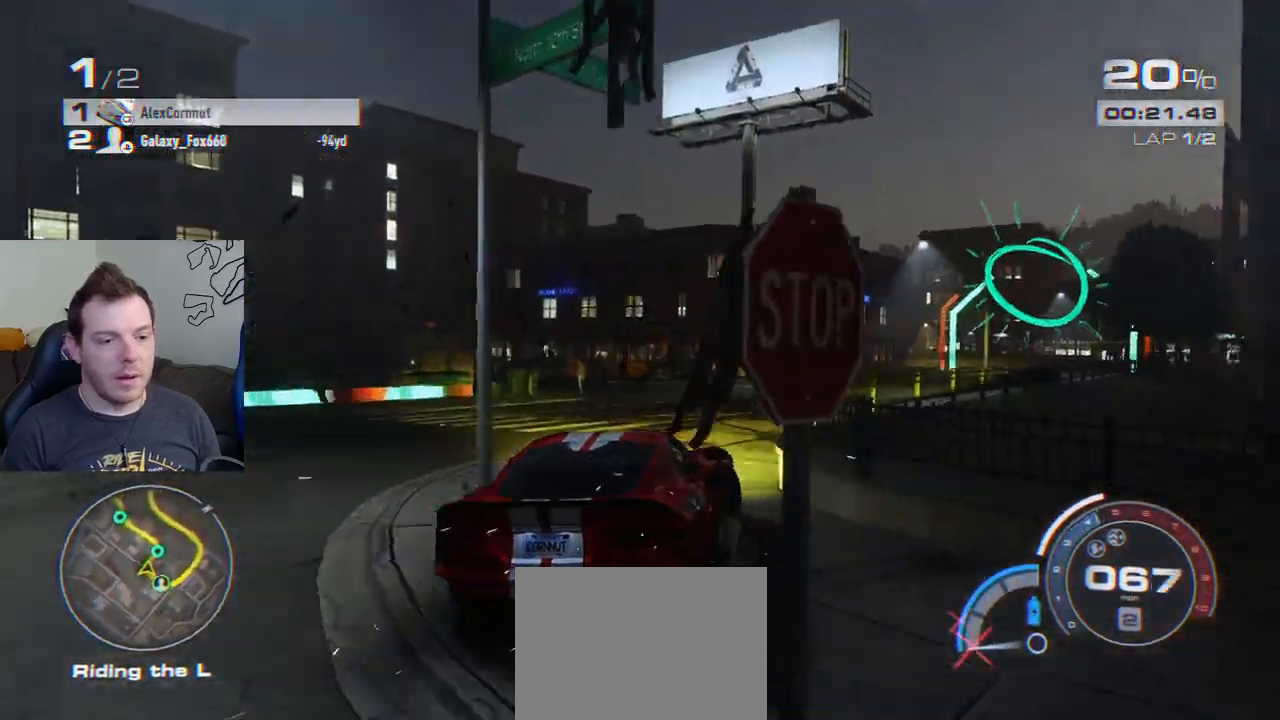
{"buttons": ["R2"], "left_stick": "right", "events": [[133, "left_stick", "center"], [200, "left_stick", "right"], [350, "left_stick", "center"], [467, "left_stick", "right"]]}
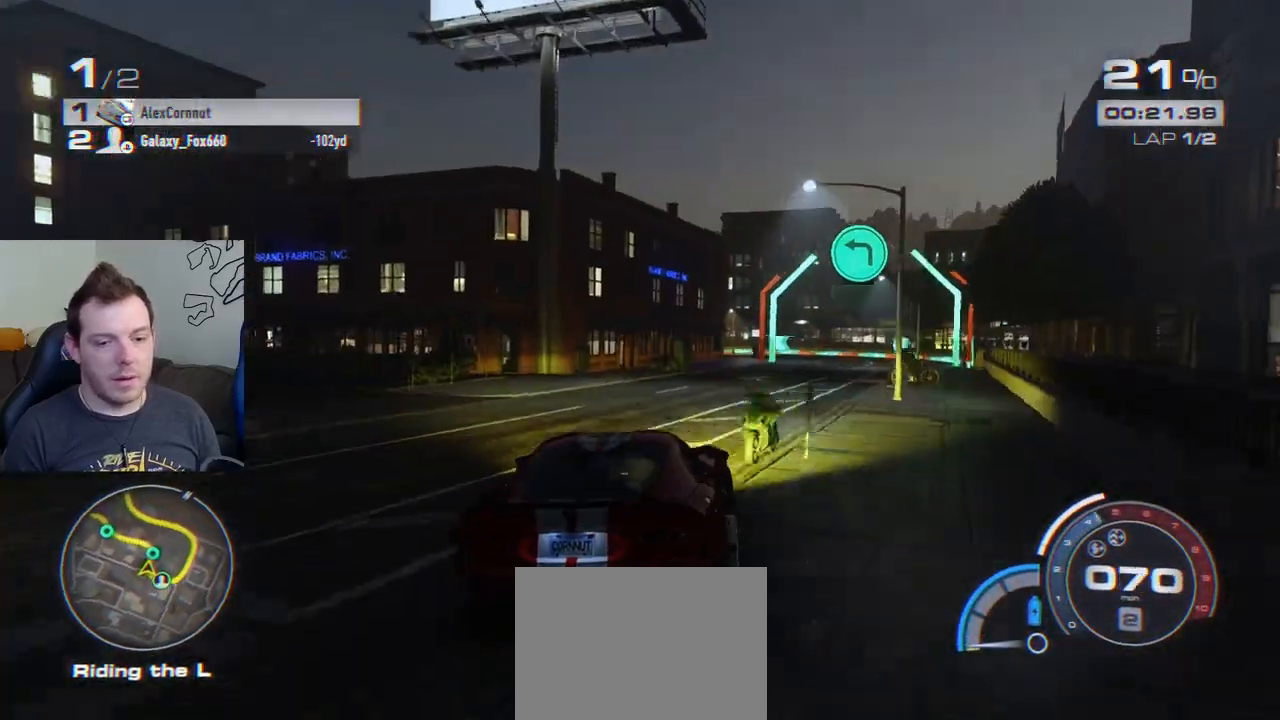
{"buttons": ["R2"], "left_stick": "right", "events": [[83, "R1", "down"], [100, "left_stick", "center"], [233, "R1", "up"], [367, "left_stick", "right"]]}
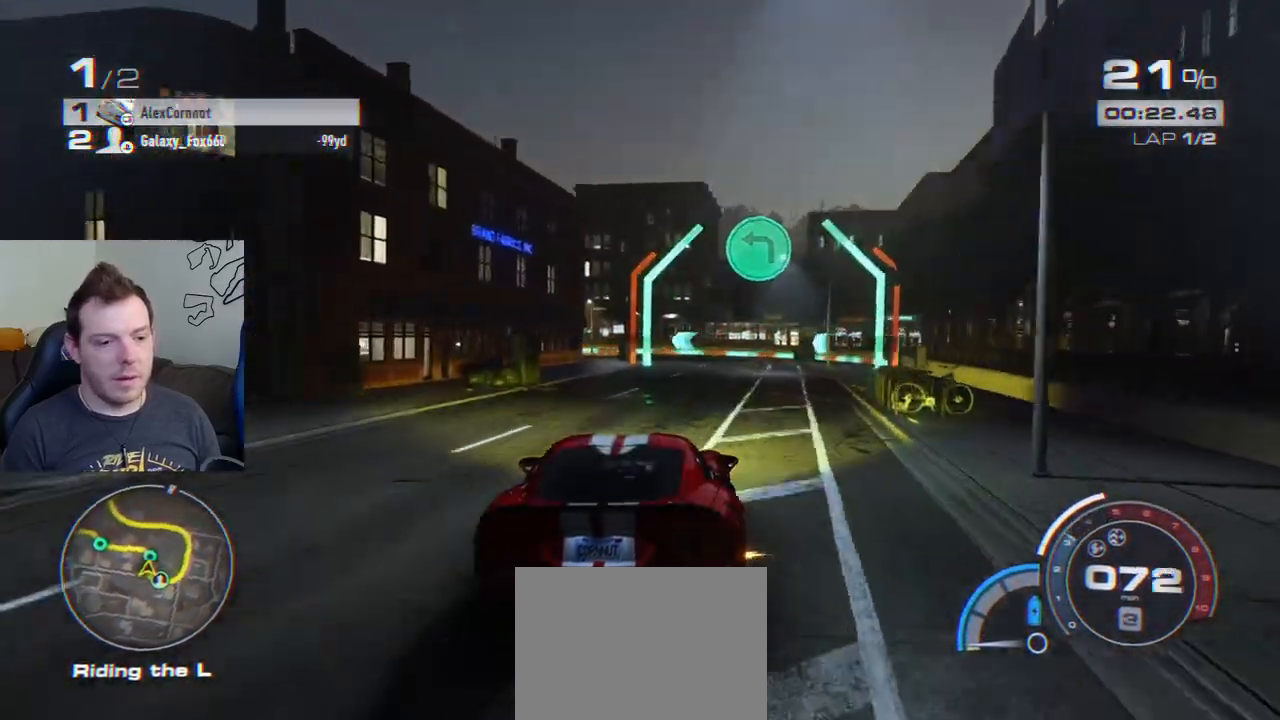
{"buttons": ["R2"], "left_stick": "left", "events": [[50, "left_stick", "center"], [417, "left_stick", "left"]]}
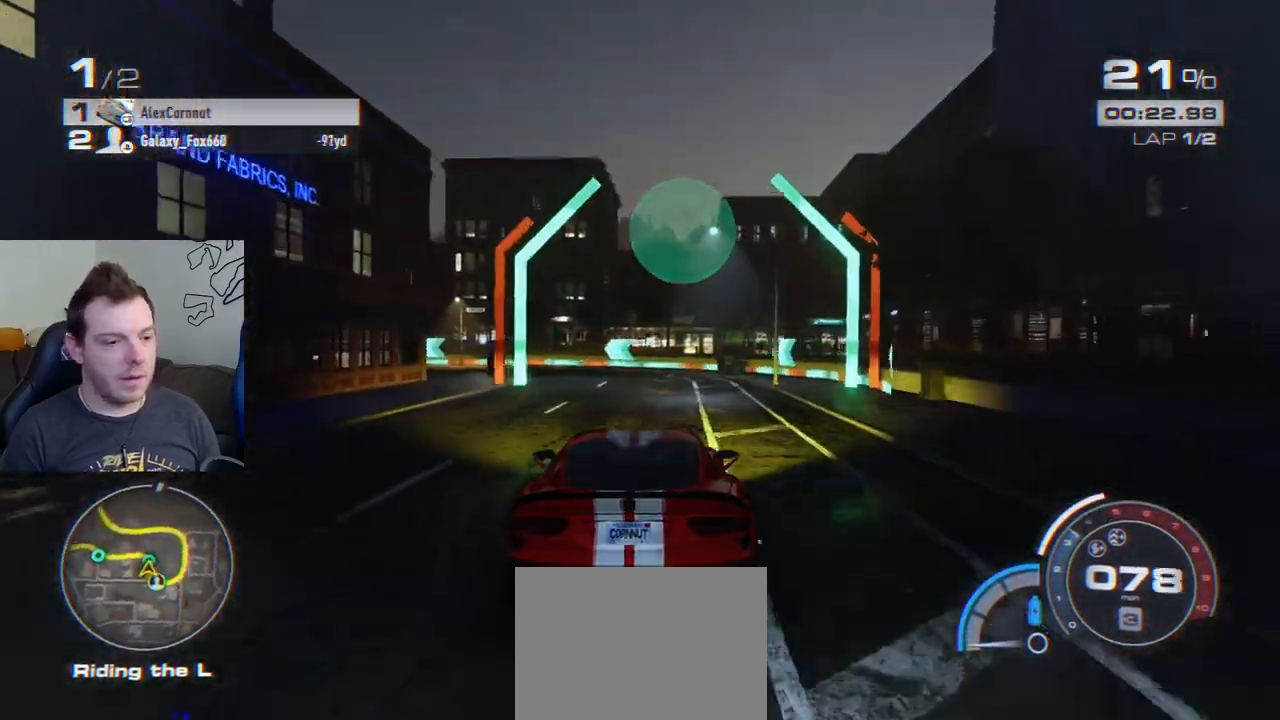
{"buttons": [], "left_stick": "left", "events": [[350, "L2", "down"], [367, "R2", "up"], [483, "L2", "up"]]}
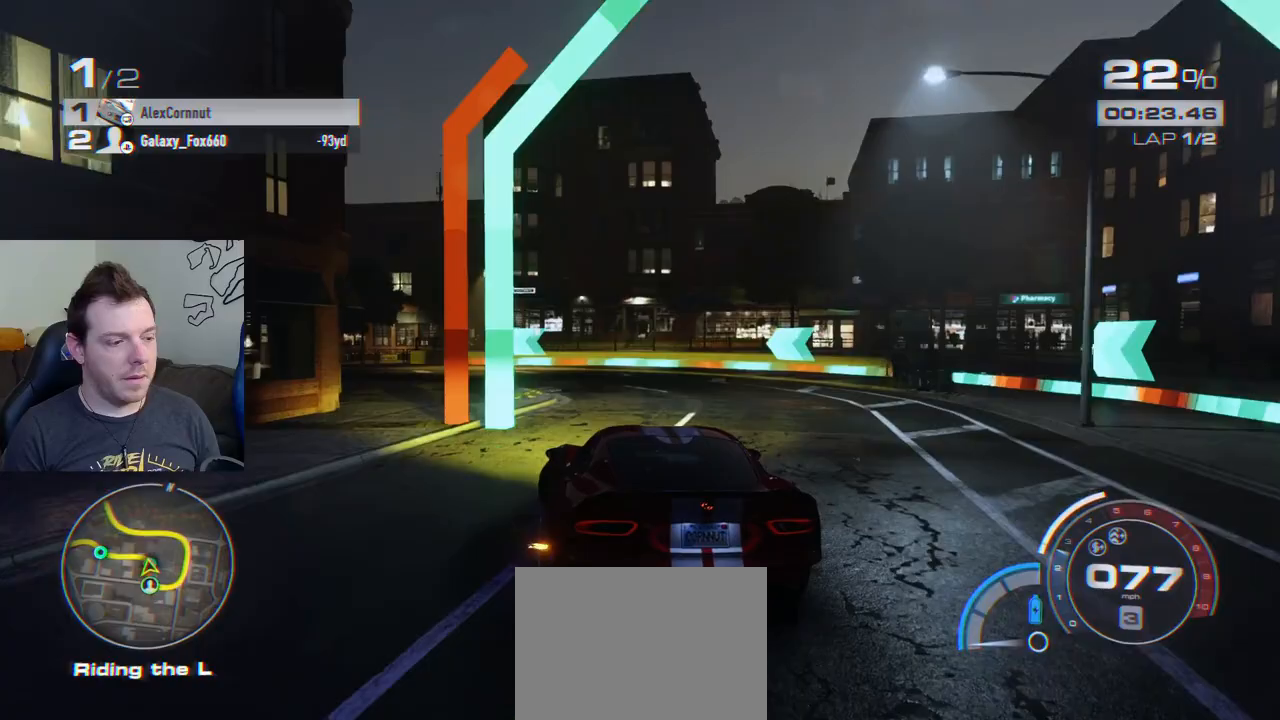
{"buttons": [], "left_stick": "left", "events": []}
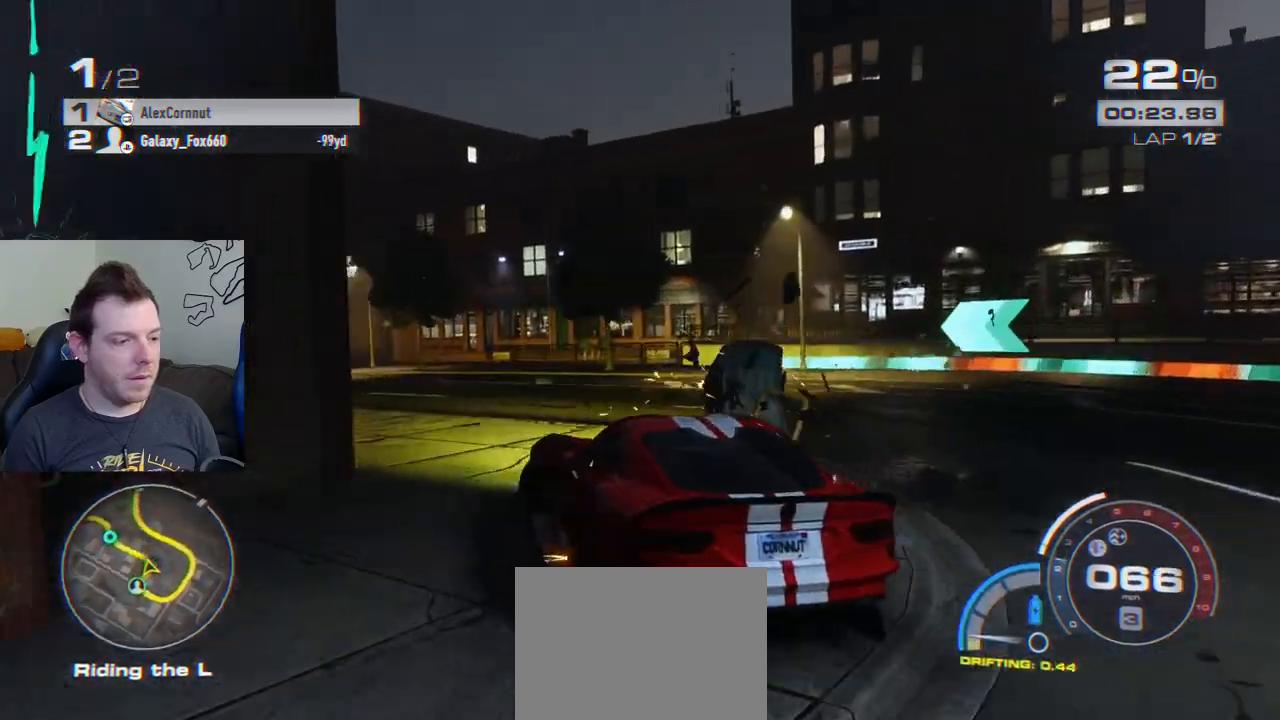
{"buttons": ["CROSS", "R2"], "left_stick": "left", "events": [[50, "R2", "down"], [233, "CROSS", "down"], [267, "left_stick", "center"], [367, "left_stick", "left"]]}
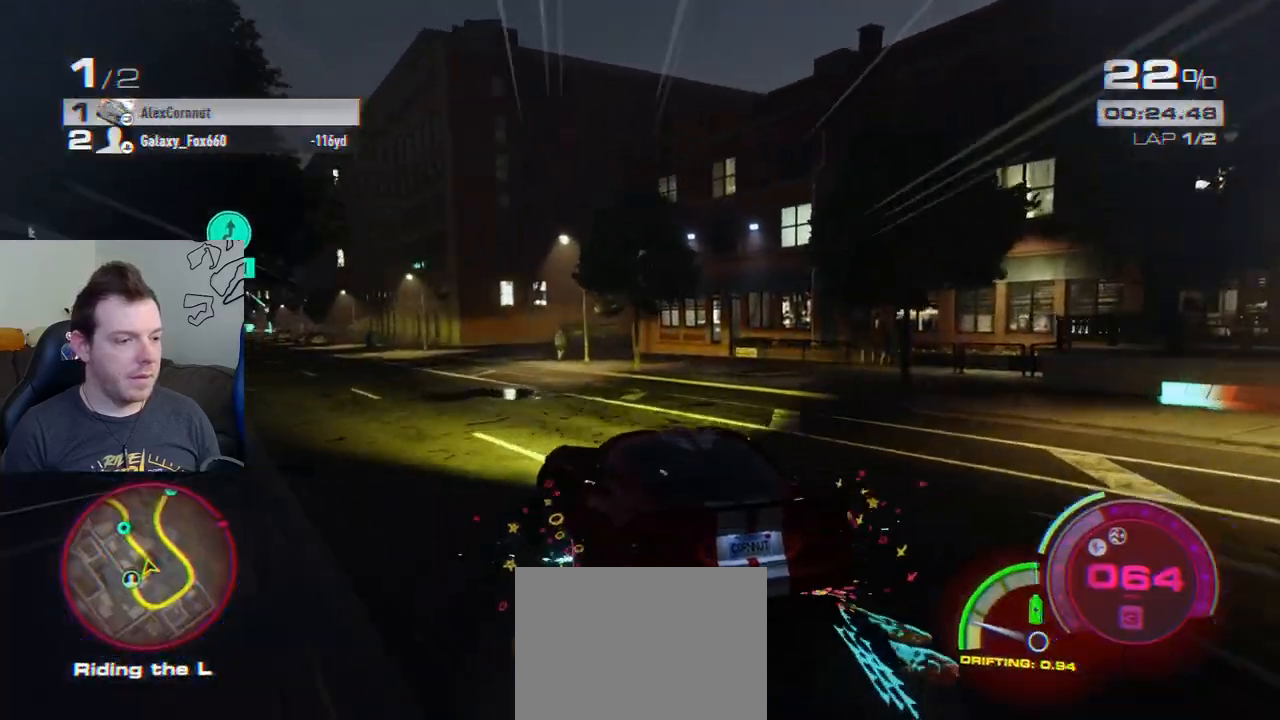
{"buttons": ["R2"], "left_stick": "right", "events": [[17, "left_stick", "center"], [333, "left_stick", "right"], [450, "CROSS", "up"]]}
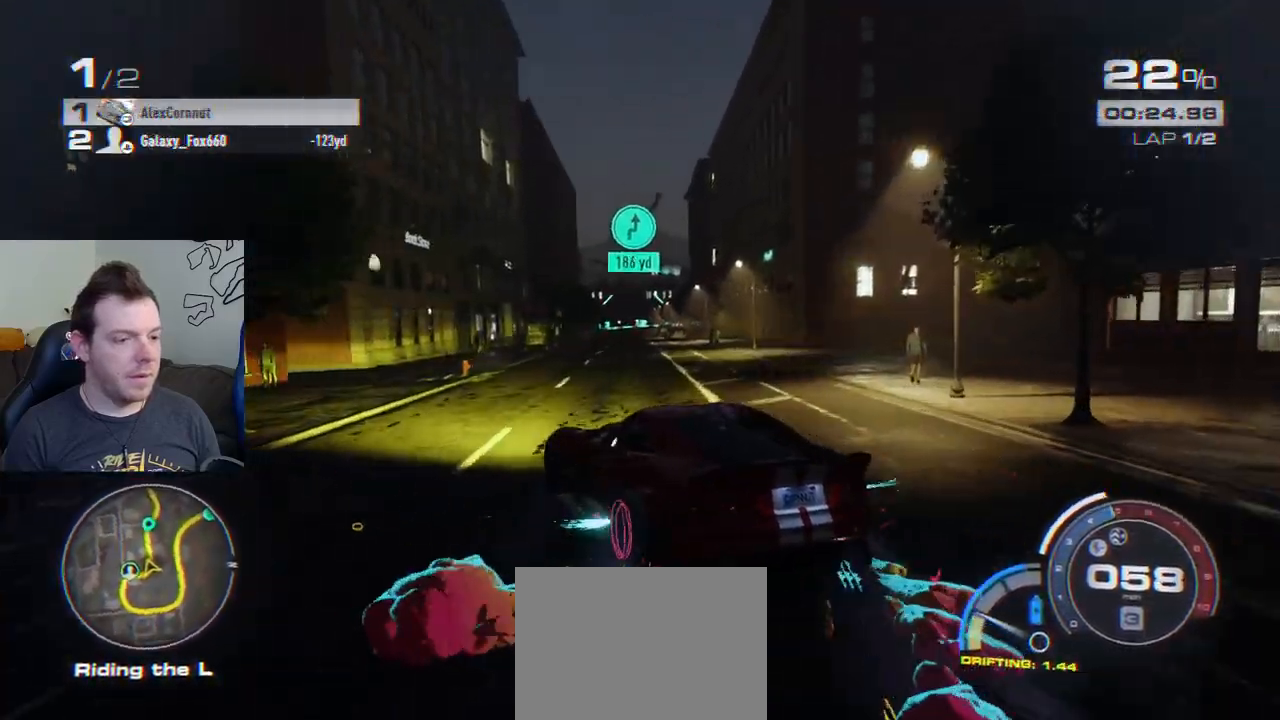
{"buttons": ["CROSS", "R2"], "left_stick": "center", "events": [[117, "CROSS", "down"], [483, "left_stick", "center"]]}
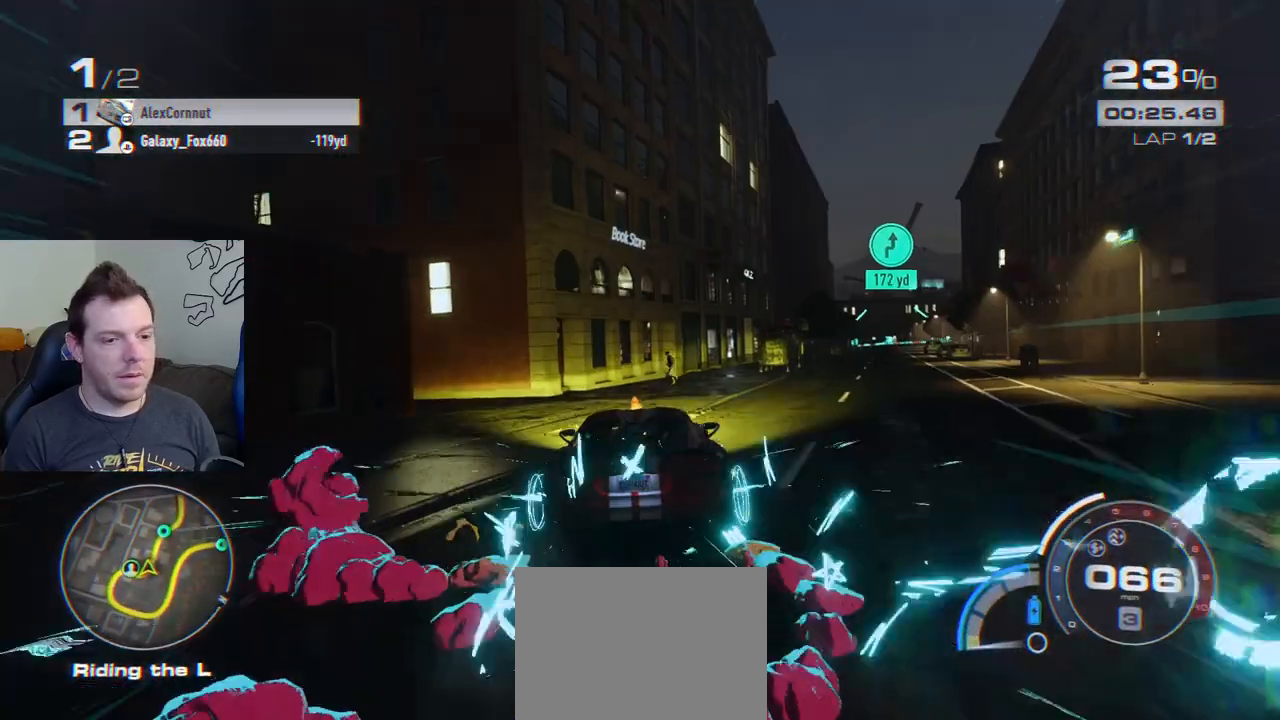
{"buttons": ["CROSS", "R2"], "left_stick": "right", "events": [[350, "left_stick", "right"]]}
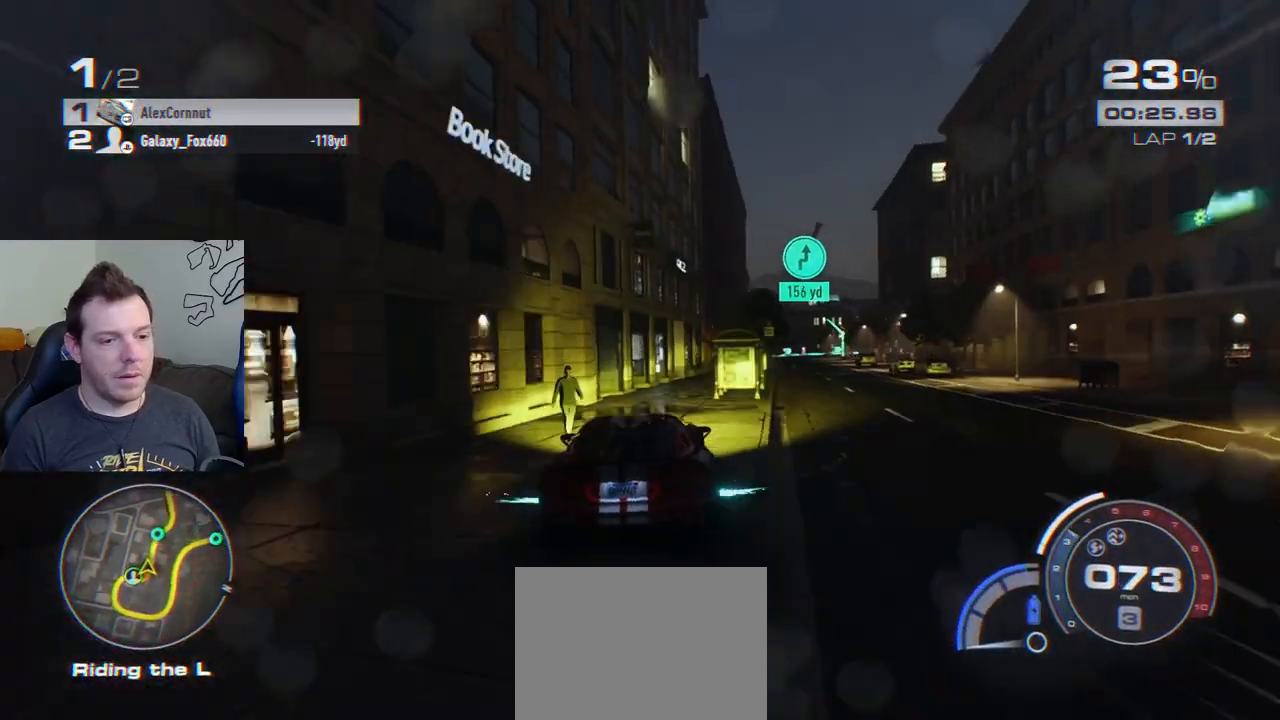
{"buttons": ["CROSS", "R2"], "left_stick": "center", "events": [[100, "left_stick", "center"], [333, "left_stick", "right"], [450, "left_stick", "center"]]}
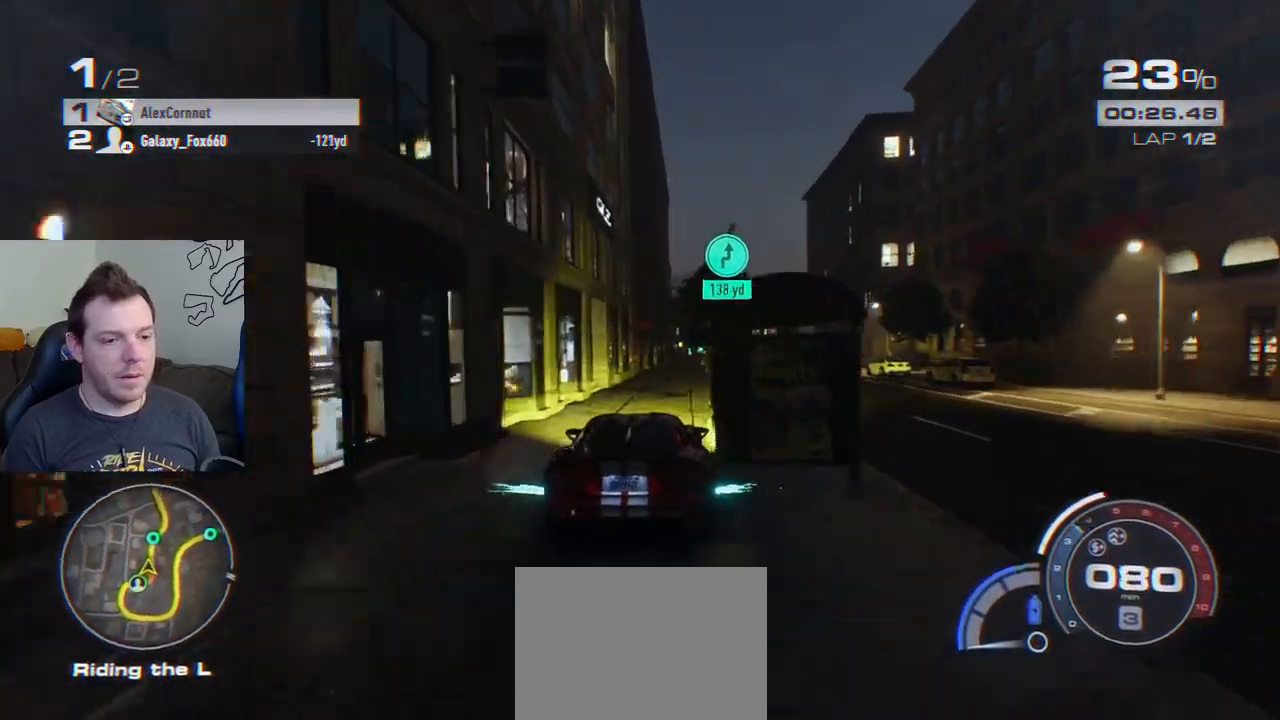
{"buttons": ["CROSS", "R2"], "left_stick": "right", "events": [[500, "left_stick", "right"]]}
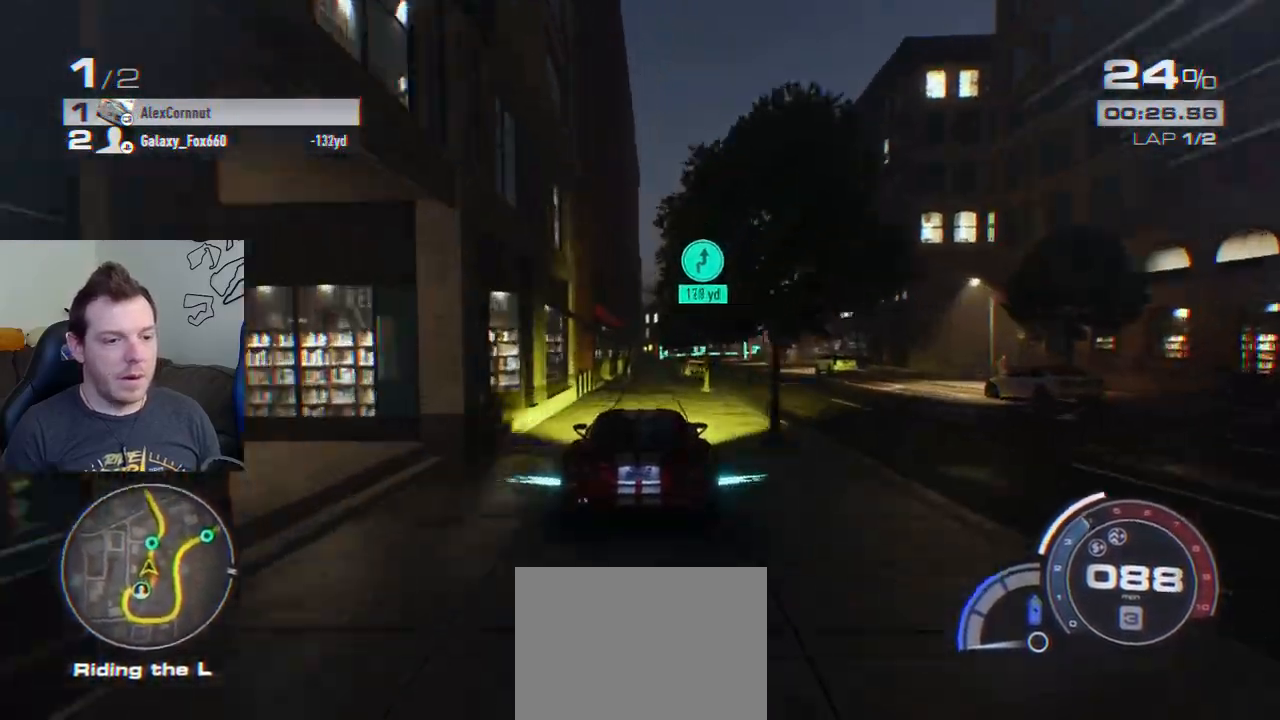
{"buttons": ["CROSS", "R2"], "left_stick": "center", "events": [[100, "left_stick", "center"]]}
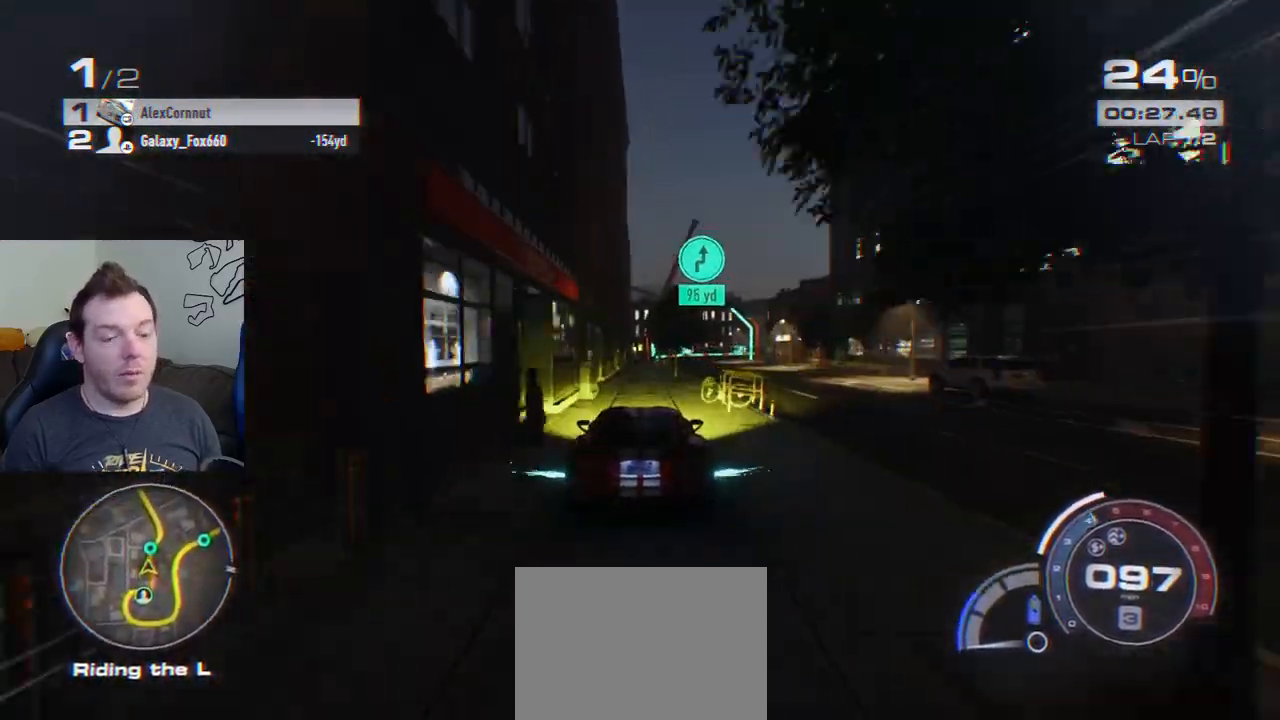
{"buttons": ["CROSS", "R2"], "left_stick": "right", "events": [[17, "left_stick", "right"], [150, "left_stick", "center"], [317, "left_stick", "right"]]}